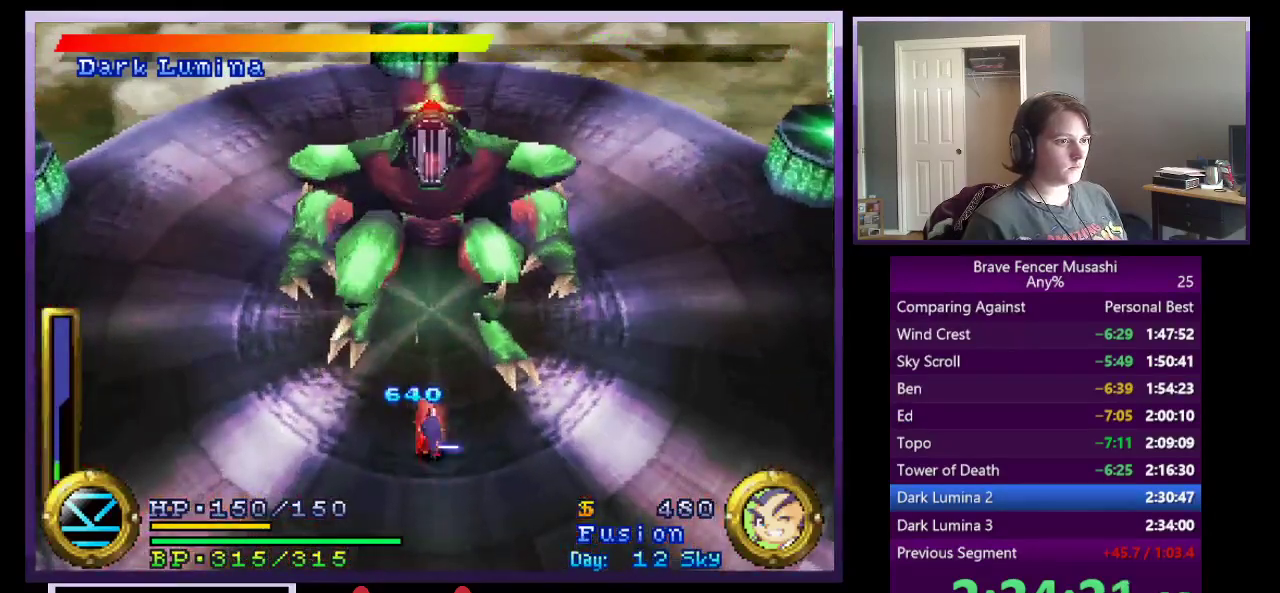
Gameplay with a controller (PlayStation layout); each line is a JSON object with the inputs held at the frame after it. "events" lists button and stick changes between this image and that frame as [ms after this image, input, new state], when the widget could be followed in between. This document gives stick clicks only as held states, not as events.
{"buttons": [], "left_stick": "center", "right_stick": "center", "events": []}
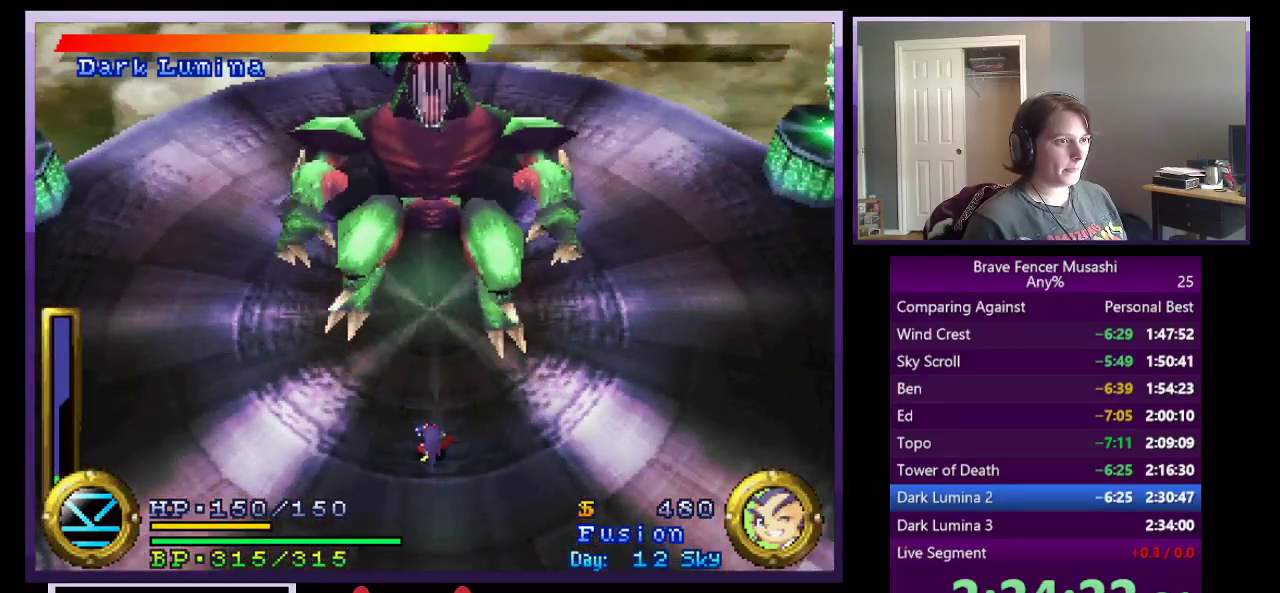
{"buttons": [], "left_stick": "center", "right_stick": "center", "events": []}
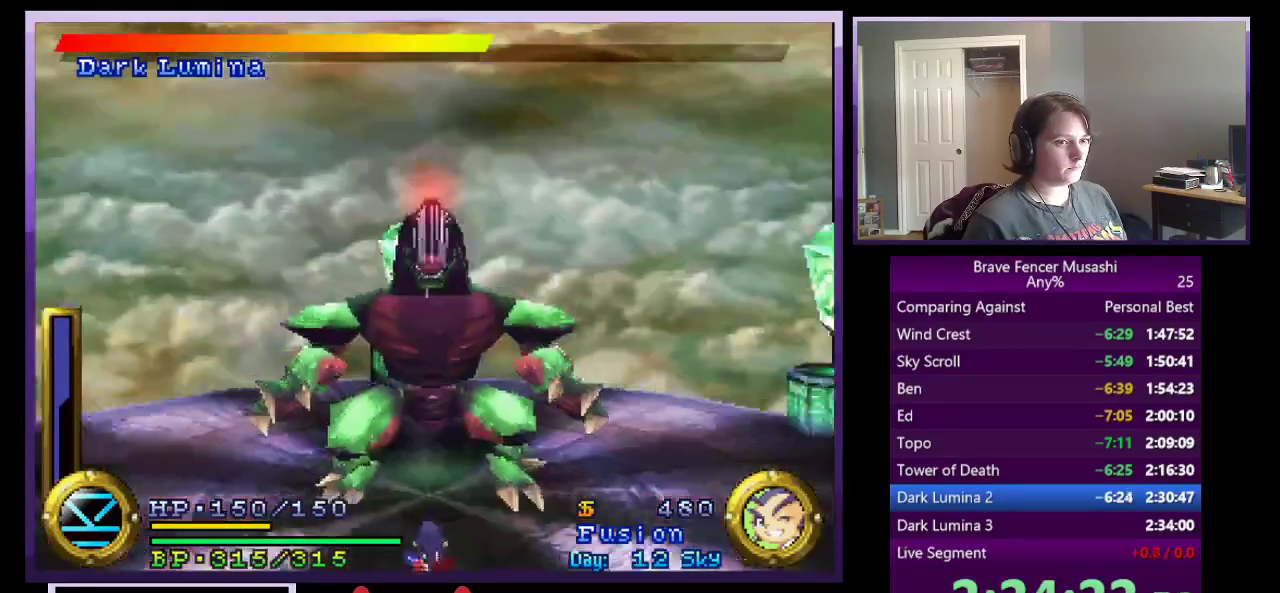
{"buttons": [], "left_stick": "center", "right_stick": "center", "events": []}
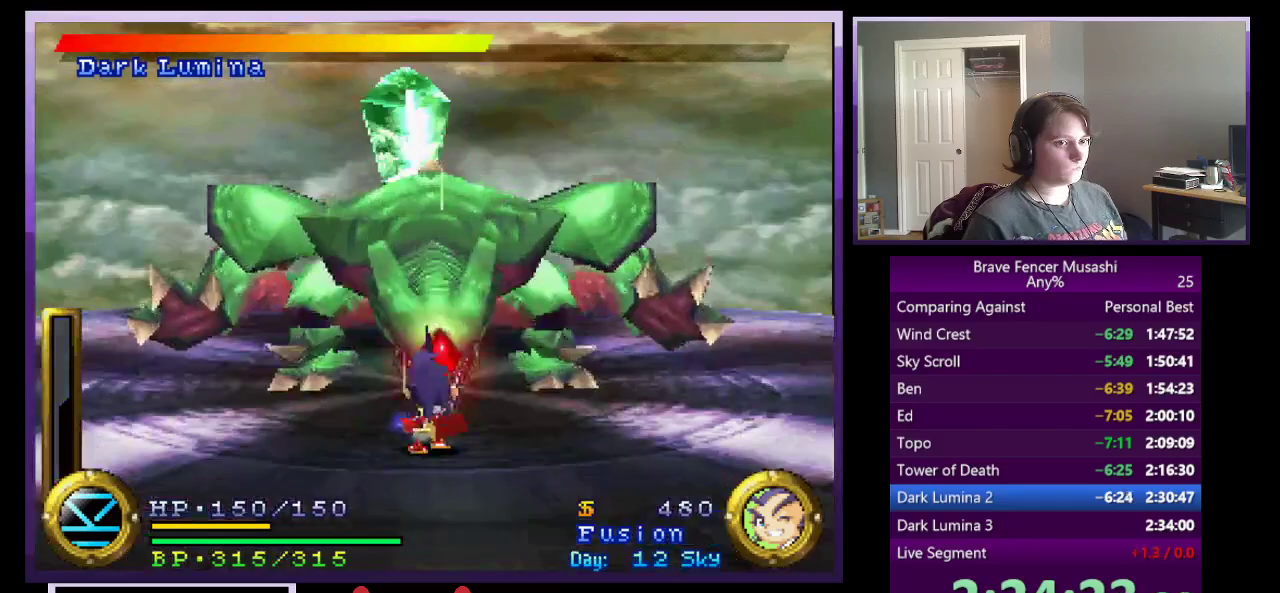
{"buttons": [], "left_stick": "center", "right_stick": "center", "events": []}
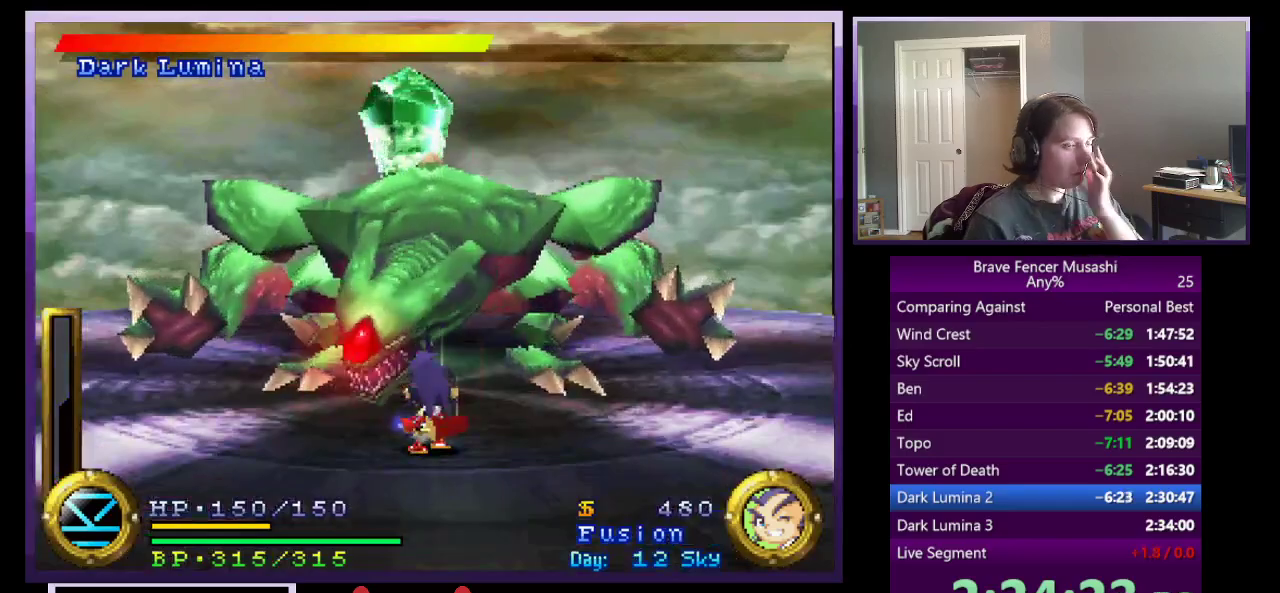
{"buttons": [], "left_stick": "center", "right_stick": "center", "events": []}
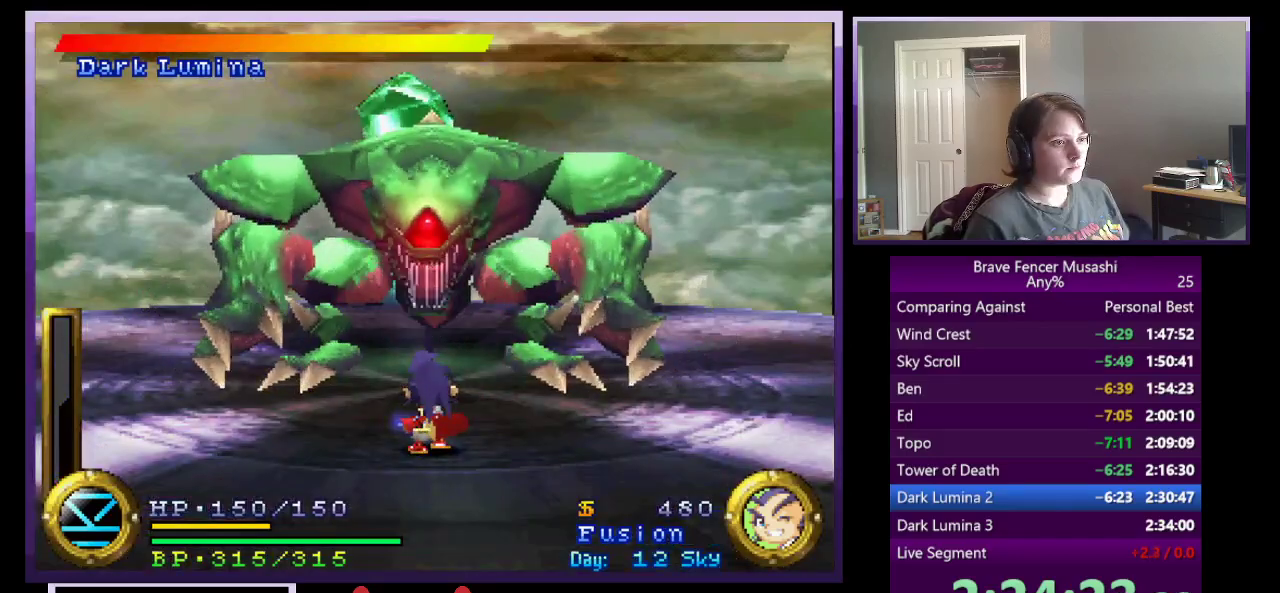
{"buttons": [], "left_stick": "center", "right_stick": "center", "events": [[200, "left_stick", "down"], [433, "left_stick", "center"]]}
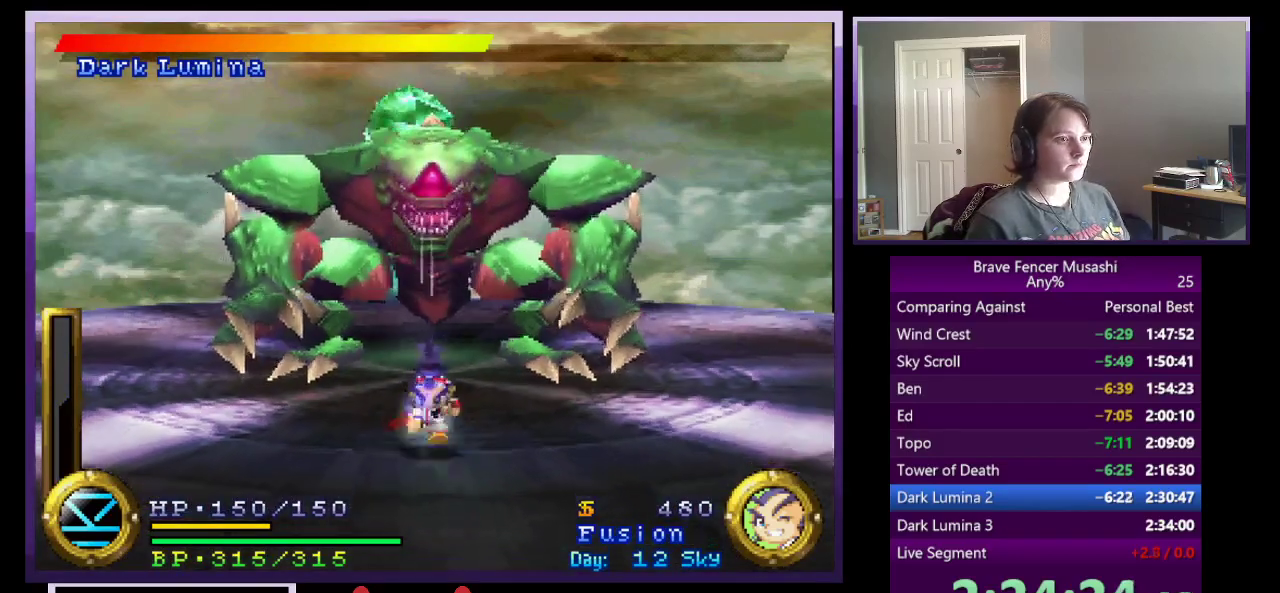
{"buttons": [], "left_stick": "up", "right_stick": "center", "events": [[217, "left_stick", "up"], [267, "CROSS", "down"], [433, "CROSS", "up"]]}
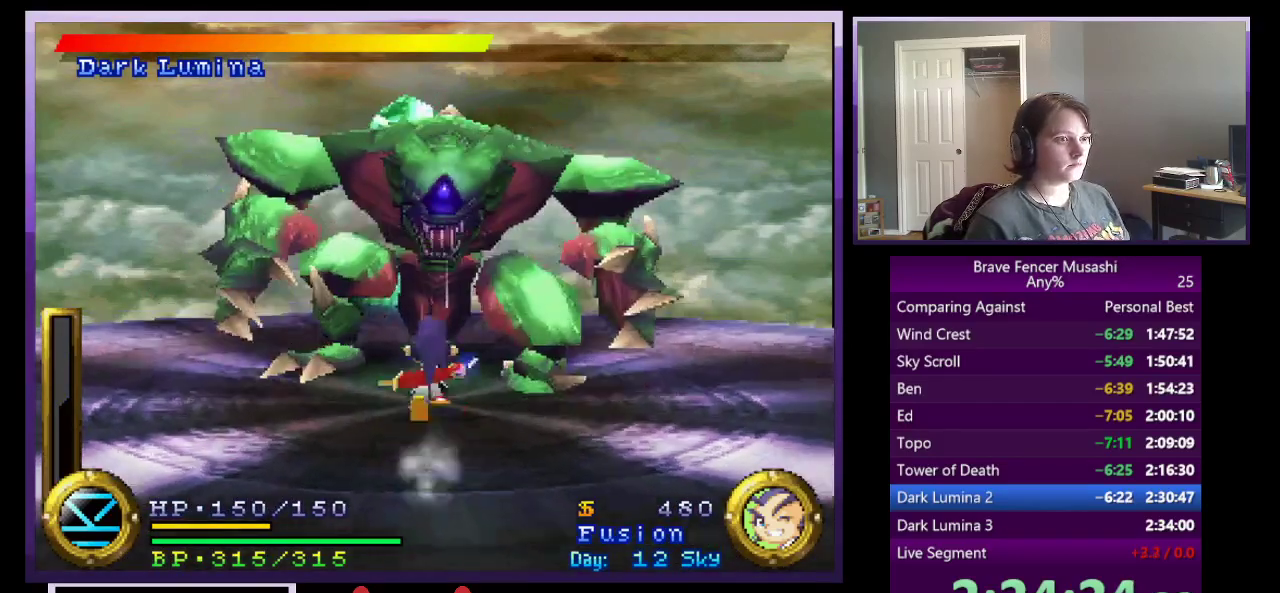
{"buttons": ["TRIANGLE"], "left_stick": "up", "right_stick": "center", "events": [[17, "CROSS", "down"], [133, "CROSS", "up"], [200, "TRIANGLE", "down"]]}
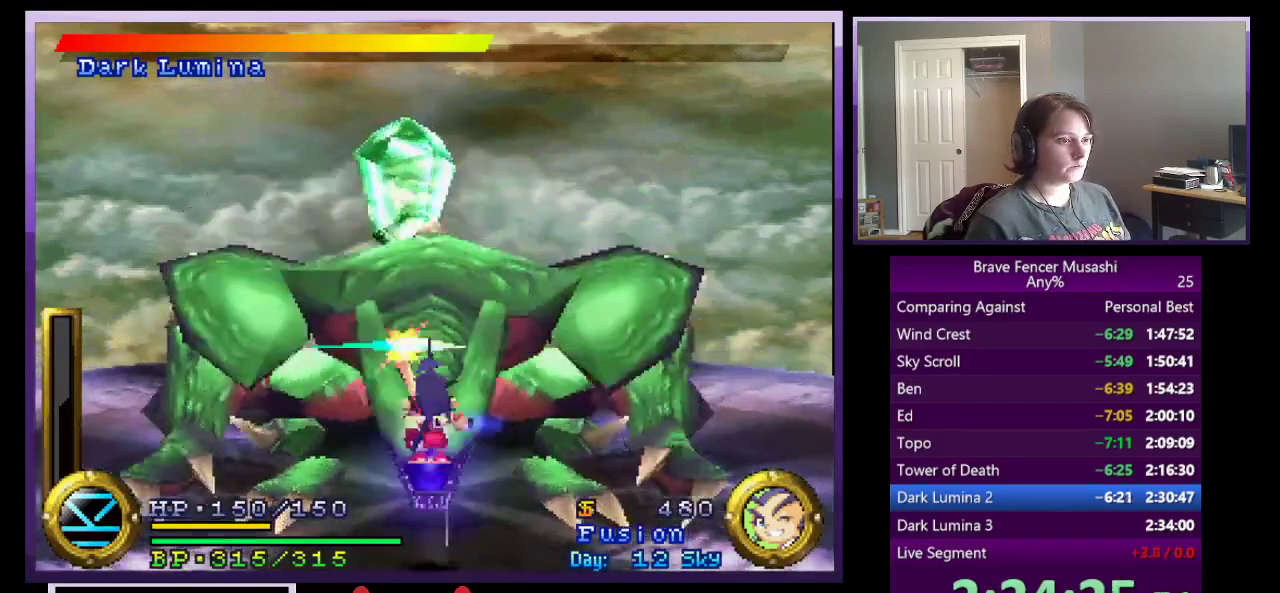
{"buttons": [], "left_stick": "down", "right_stick": "center", "events": [[83, "TRIANGLE", "up"], [100, "left_stick", "down"]]}
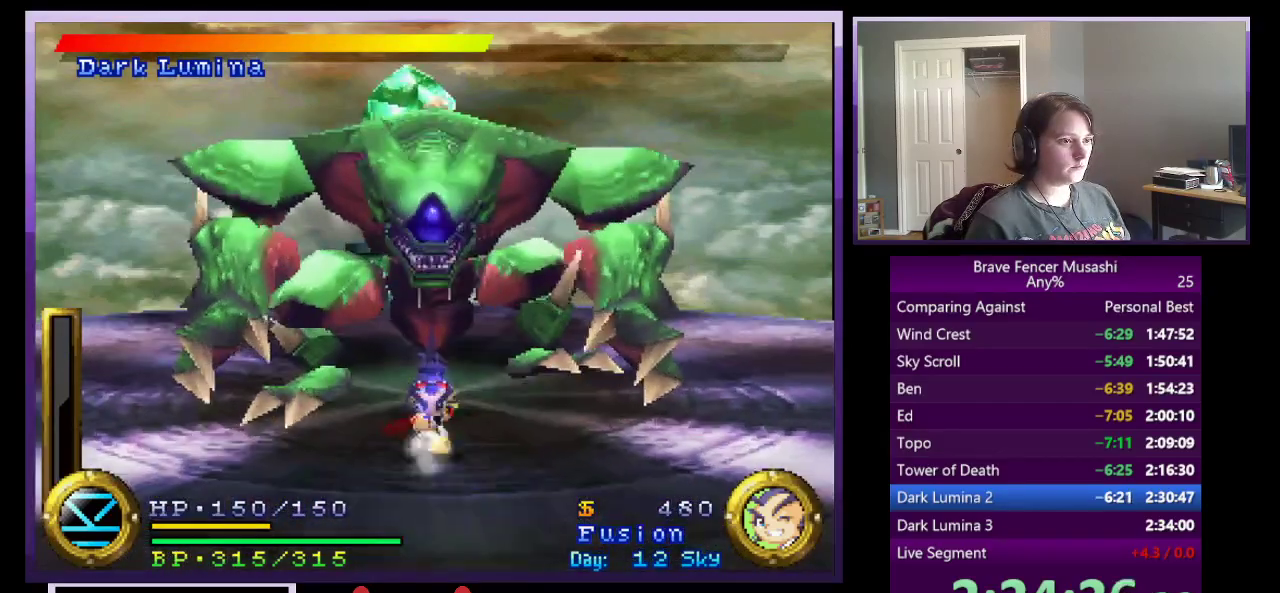
{"buttons": ["CROSS"], "left_stick": "up", "right_stick": "center", "events": [[450, "left_stick", "up"], [467, "CROSS", "down"]]}
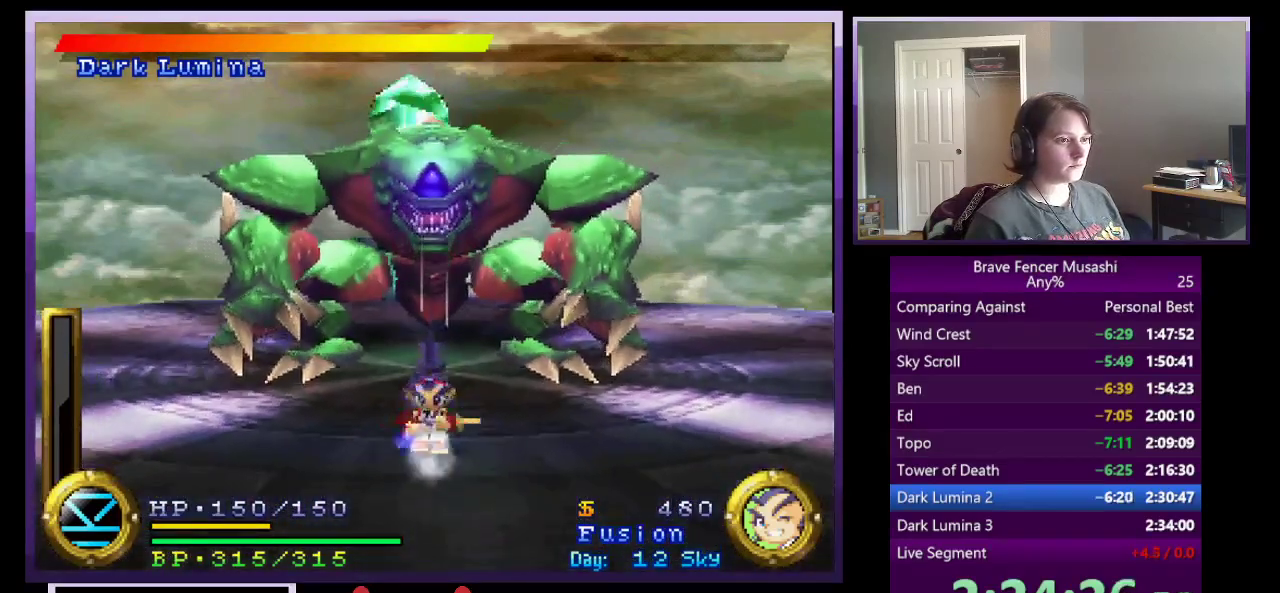
{"buttons": [], "left_stick": "up", "right_stick": "center", "events": [[200, "CROSS", "up"], [350, "CROSS", "down"], [483, "CROSS", "up"]]}
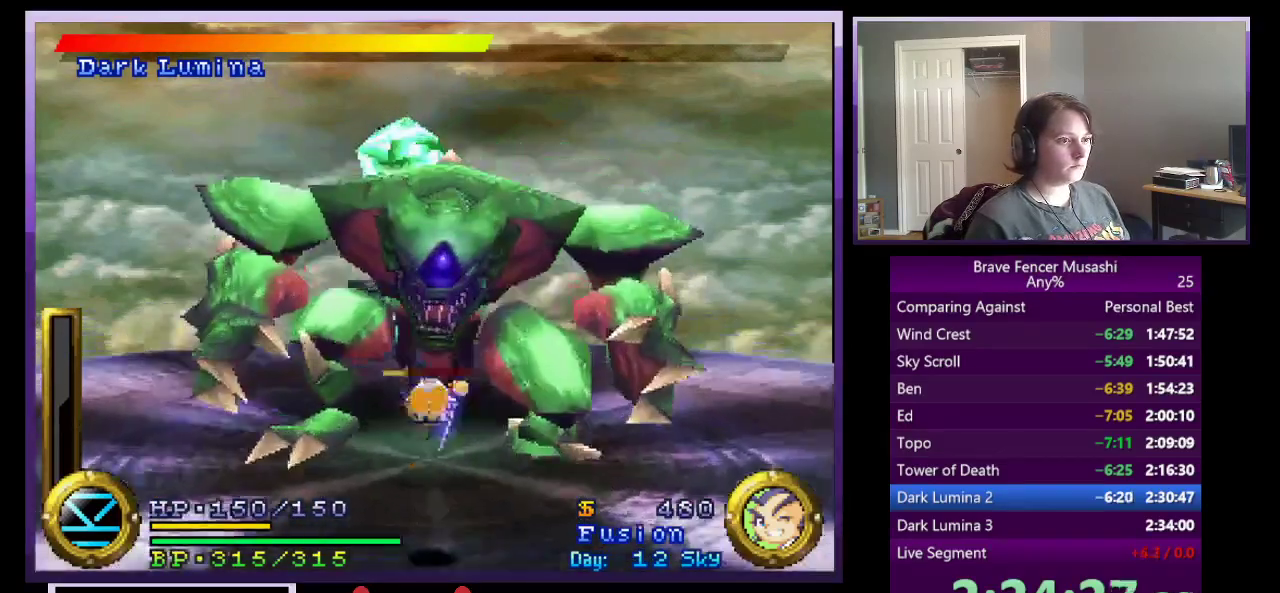
{"buttons": [], "left_stick": "down", "right_stick": "center", "events": [[67, "TRIANGLE", "down"], [183, "TRIANGLE", "up"], [233, "TRIANGLE", "down"], [350, "TRIANGLE", "up"], [400, "left_stick", "down"]]}
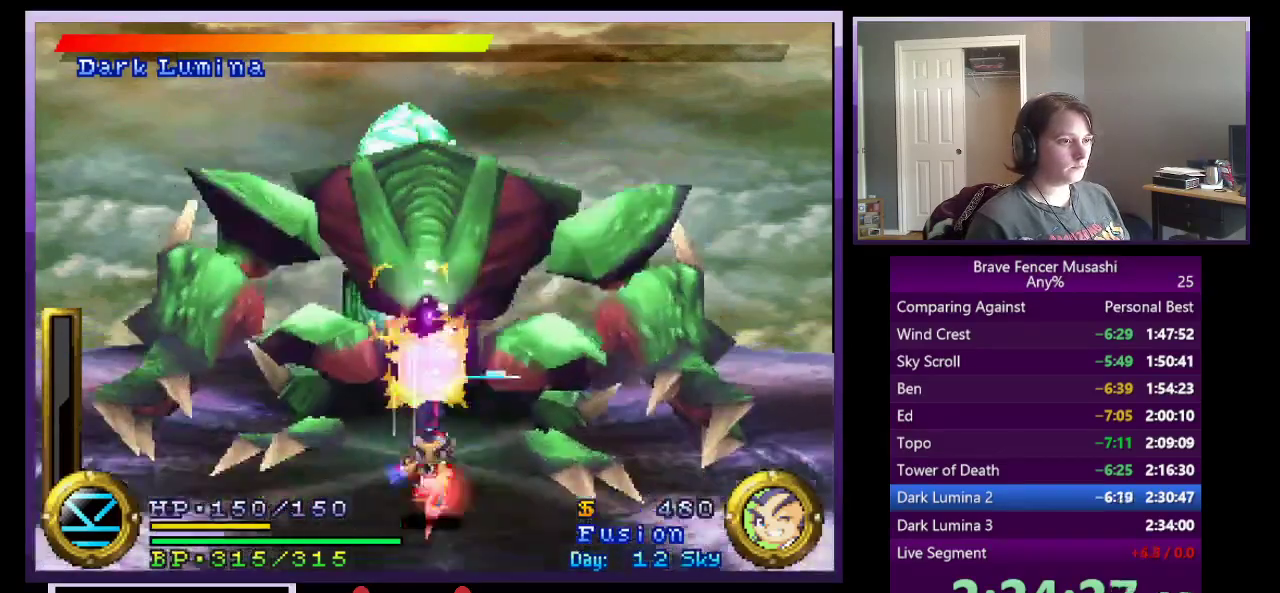
{"buttons": [], "left_stick": "down", "right_stick": "center", "events": []}
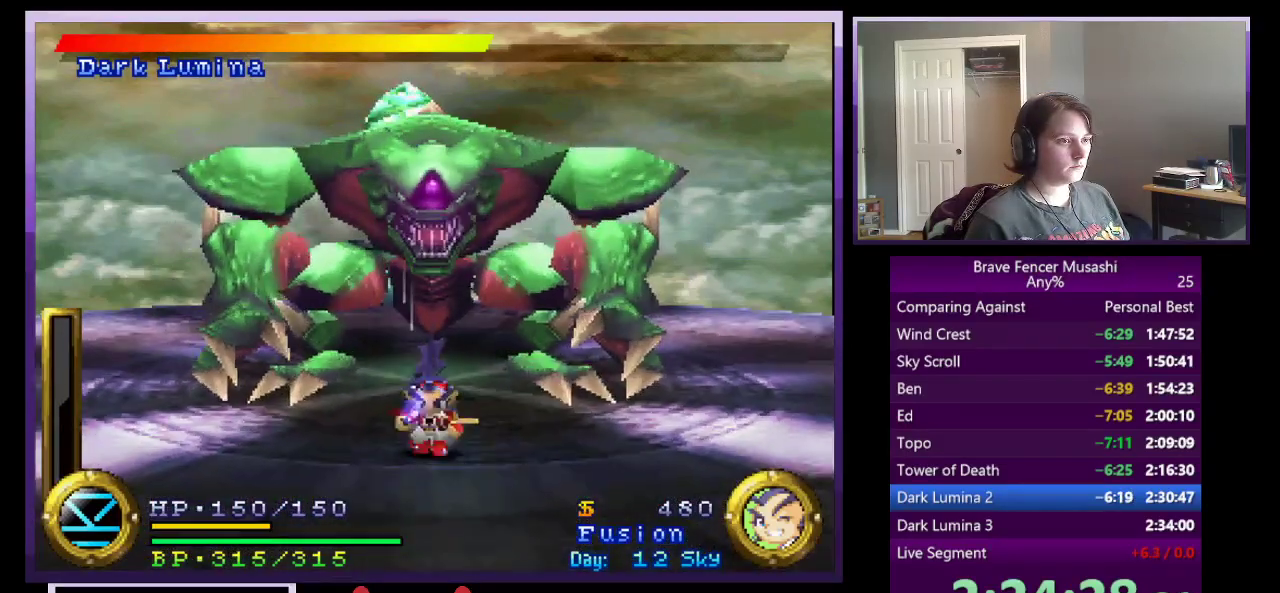
{"buttons": [], "left_stick": "up", "right_stick": "center", "events": [[217, "CROSS", "down"], [217, "left_stick", "up"], [483, "CROSS", "up"]]}
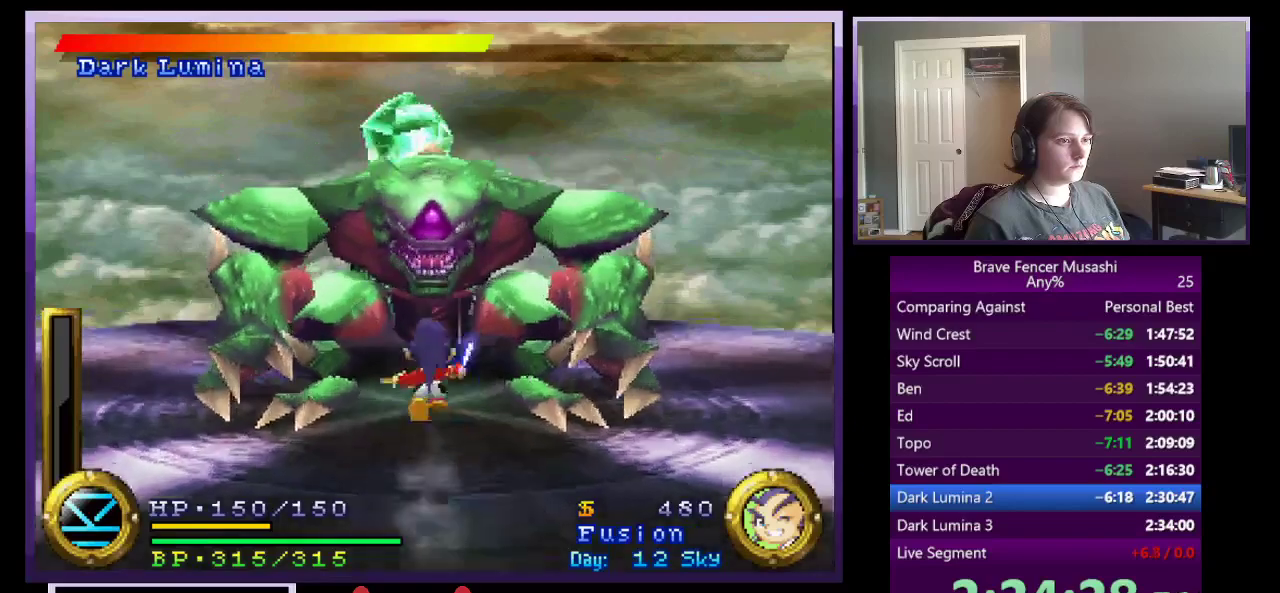
{"buttons": ["TRIANGLE"], "left_stick": "up", "right_stick": "center", "events": [[100, "CROSS", "down"], [200, "CROSS", "up"], [283, "TRIANGLE", "down"], [400, "TRIANGLE", "up"], [450, "TRIANGLE", "down"]]}
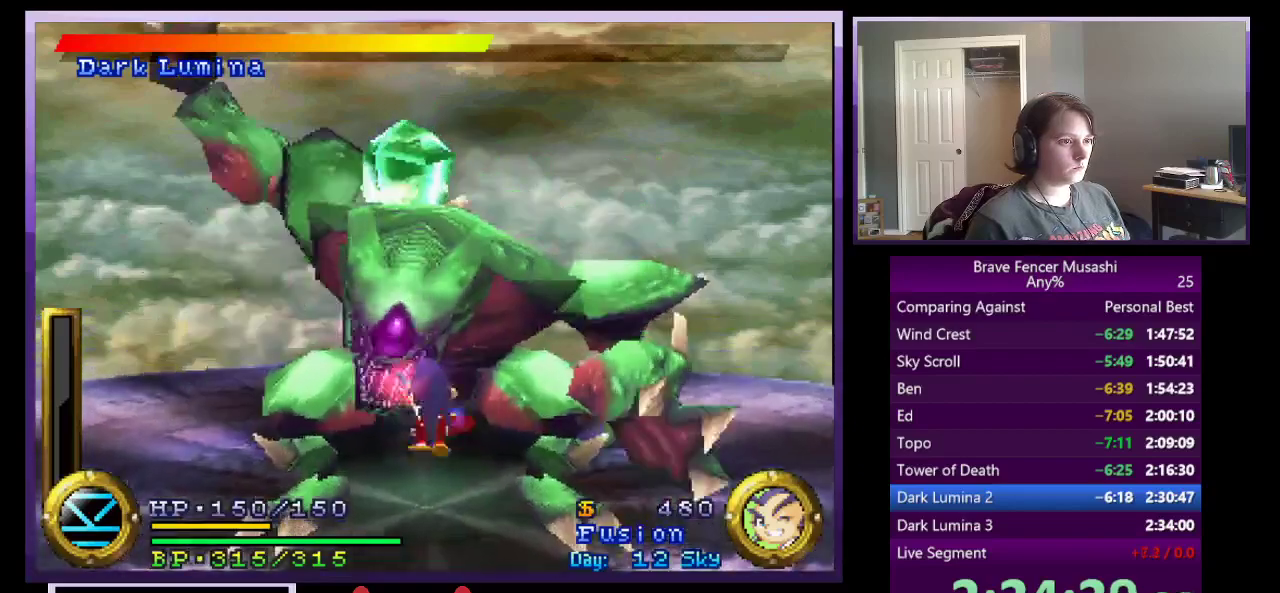
{"buttons": [], "left_stick": "down", "right_stick": "center", "events": [[50, "TRIANGLE", "up"], [183, "left_stick", "down"]]}
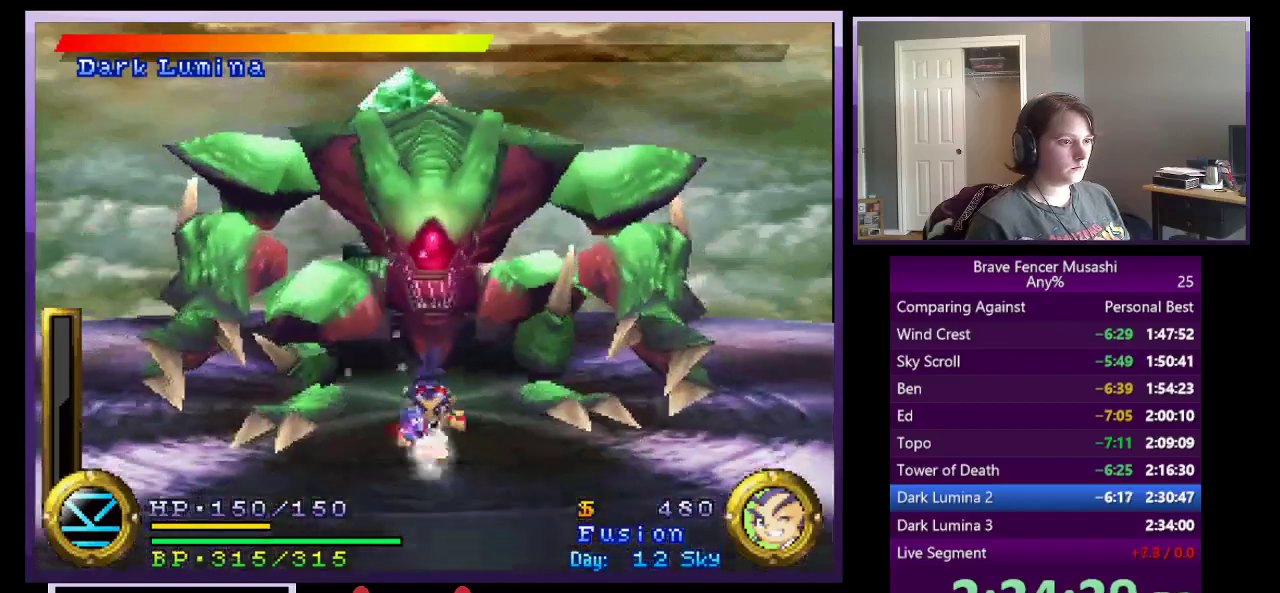
{"buttons": ["CROSS"], "left_stick": "up", "right_stick": "center", "events": [[417, "left_stick", "up"], [433, "CROSS", "down"]]}
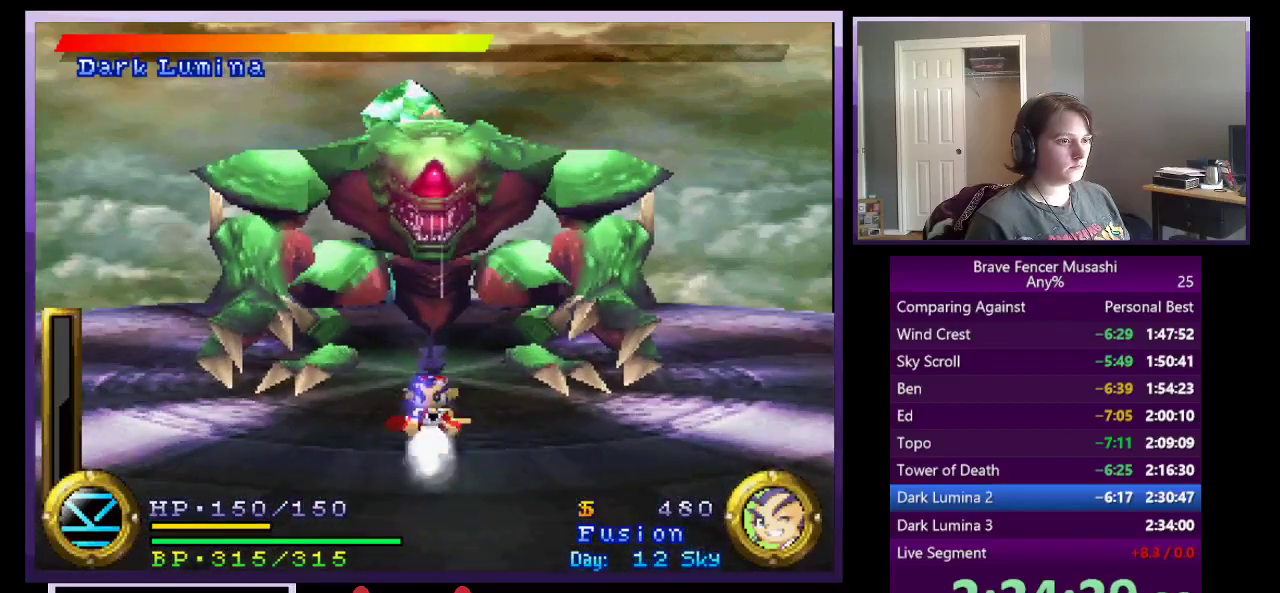
{"buttons": ["TRIANGLE"], "left_stick": "up", "right_stick": "center", "events": [[117, "CROSS", "up"], [217, "CROSS", "down"], [367, "CROSS", "up"], [450, "TRIANGLE", "down"]]}
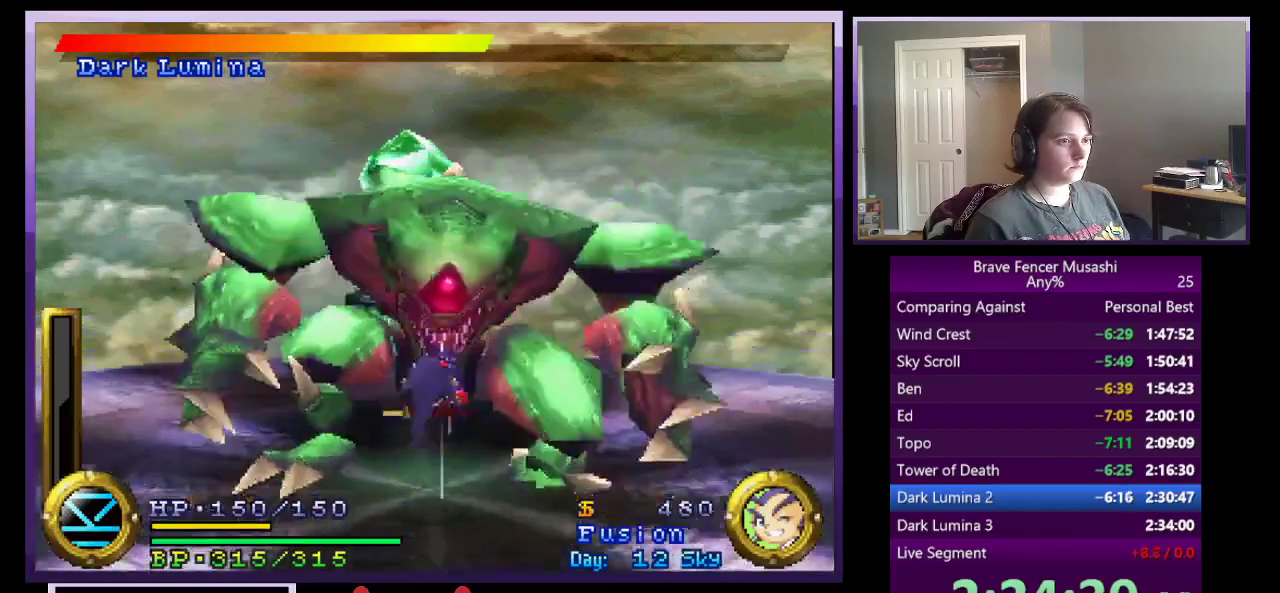
{"buttons": [], "left_stick": "down", "right_stick": "center", "events": [[217, "TRIANGLE", "up"], [267, "TRIANGLE", "down"], [367, "TRIANGLE", "up"], [383, "left_stick", "center"], [433, "left_stick", "down"]]}
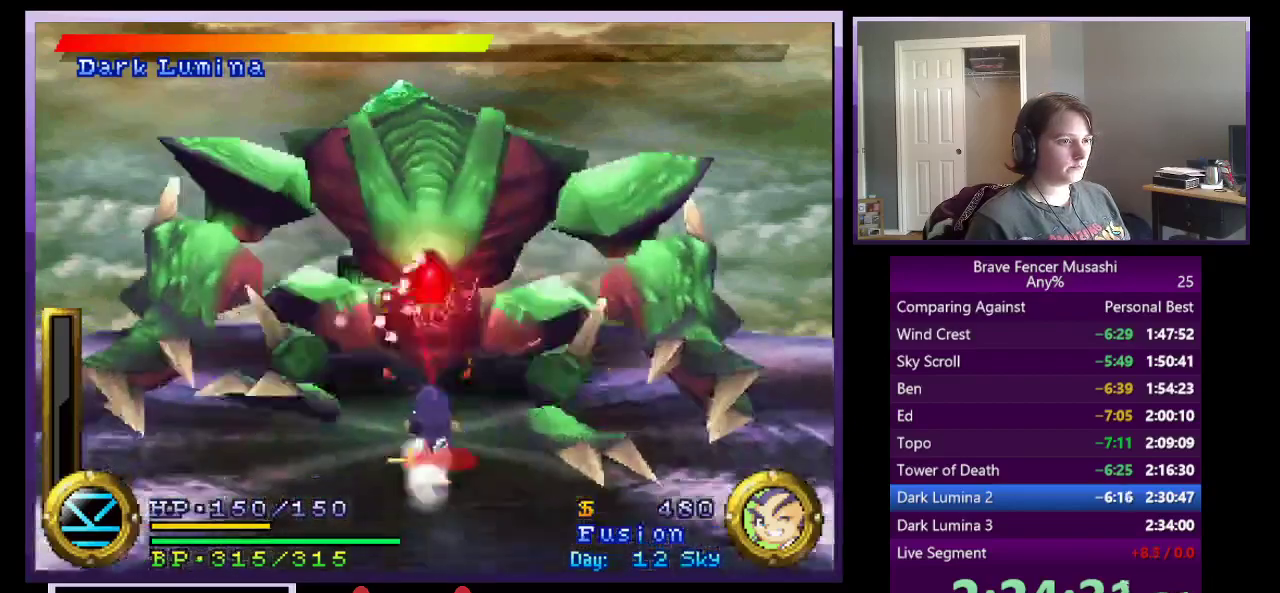
{"buttons": ["R1"], "left_stick": "down", "right_stick": "center", "events": [[250, "R1", "down"]]}
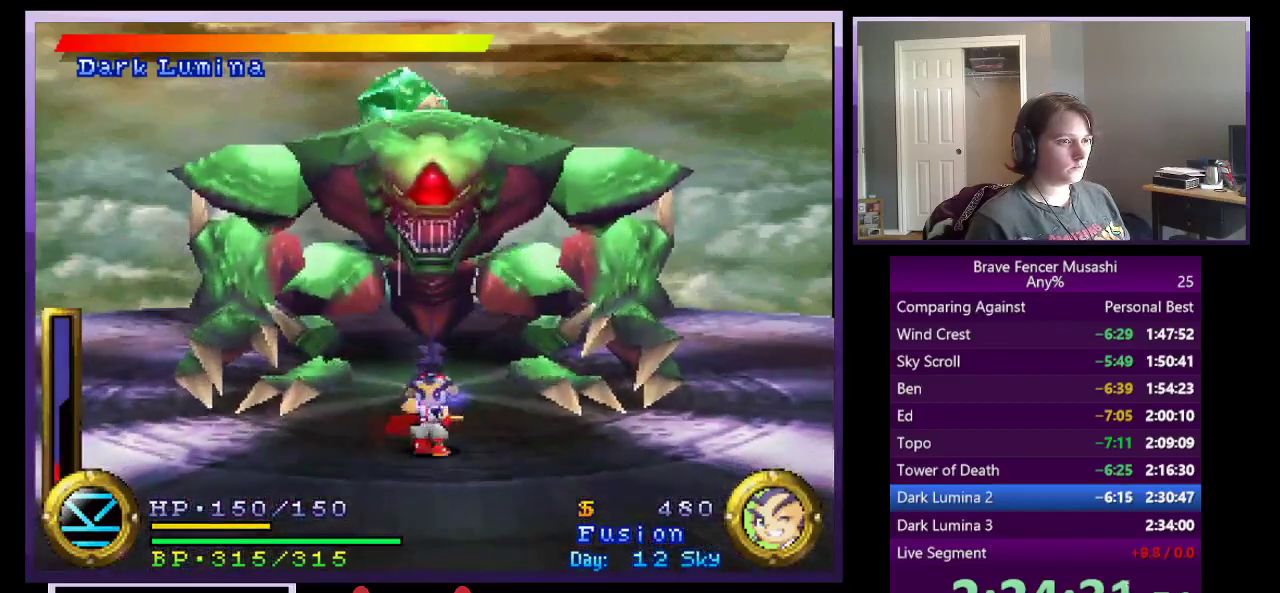
{"buttons": [], "left_stick": "up", "right_stick": "center", "events": [[83, "R1", "up"], [150, "R1", "down"], [250, "R1", "up"], [400, "left_stick", "up"]]}
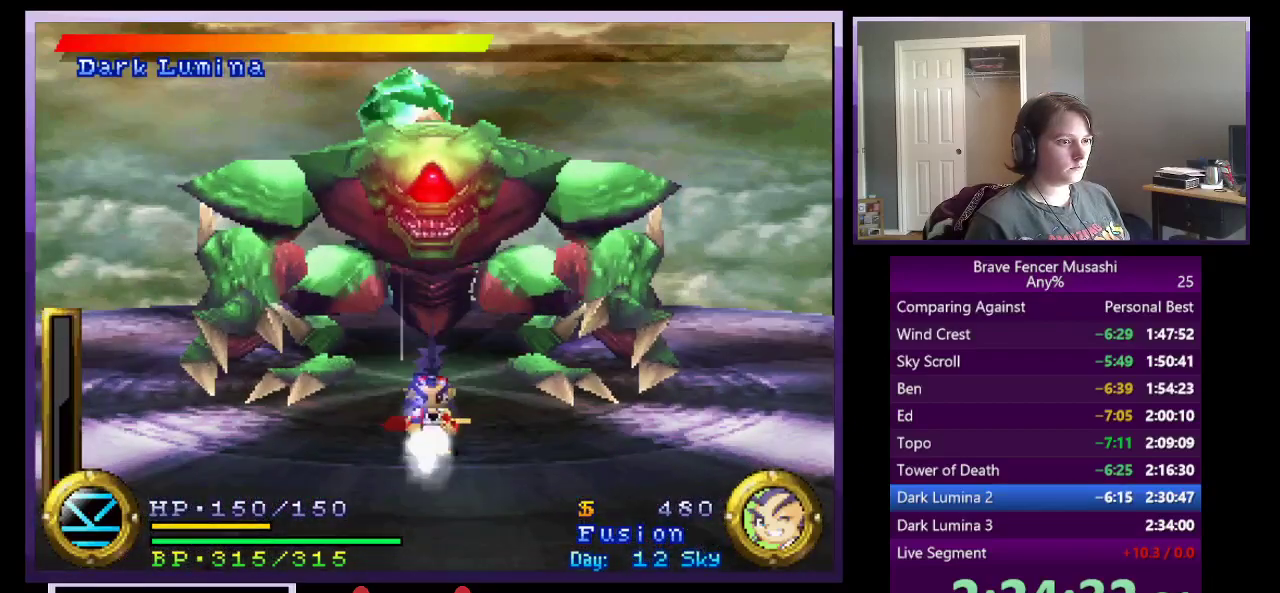
{"buttons": ["R1"], "left_stick": "center", "right_stick": "center", "events": [[17, "R1", "down"], [233, "left_stick", "center"]]}
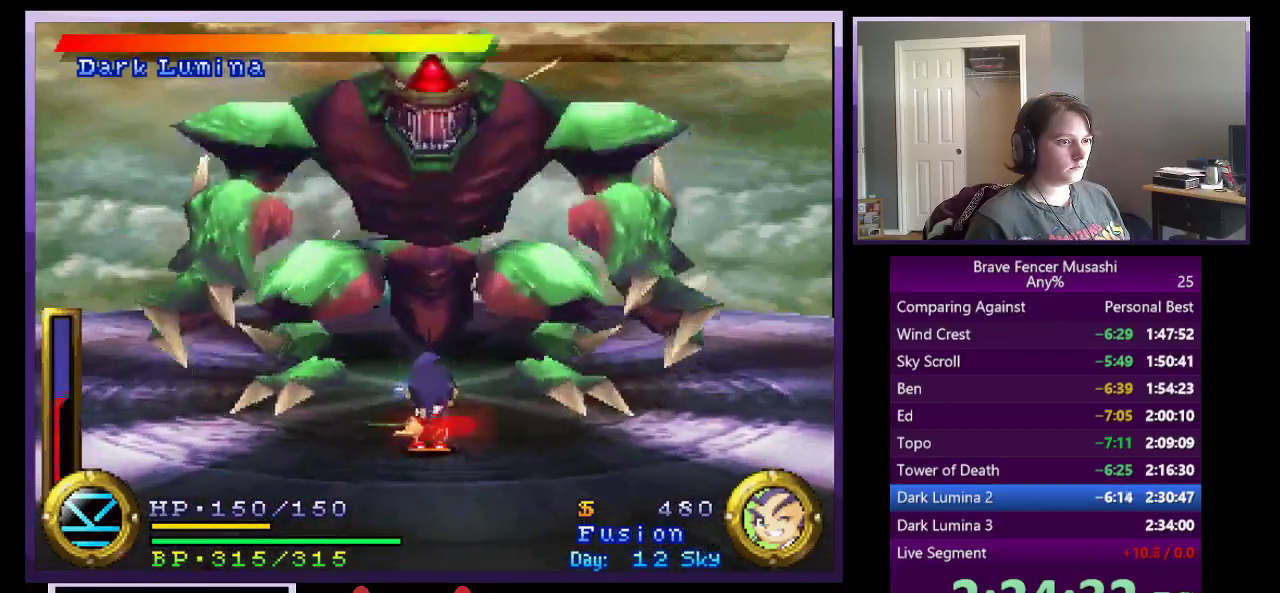
{"buttons": [], "left_stick": "up", "right_stick": "center", "events": [[100, "left_stick", "up"], [317, "R1", "up"]]}
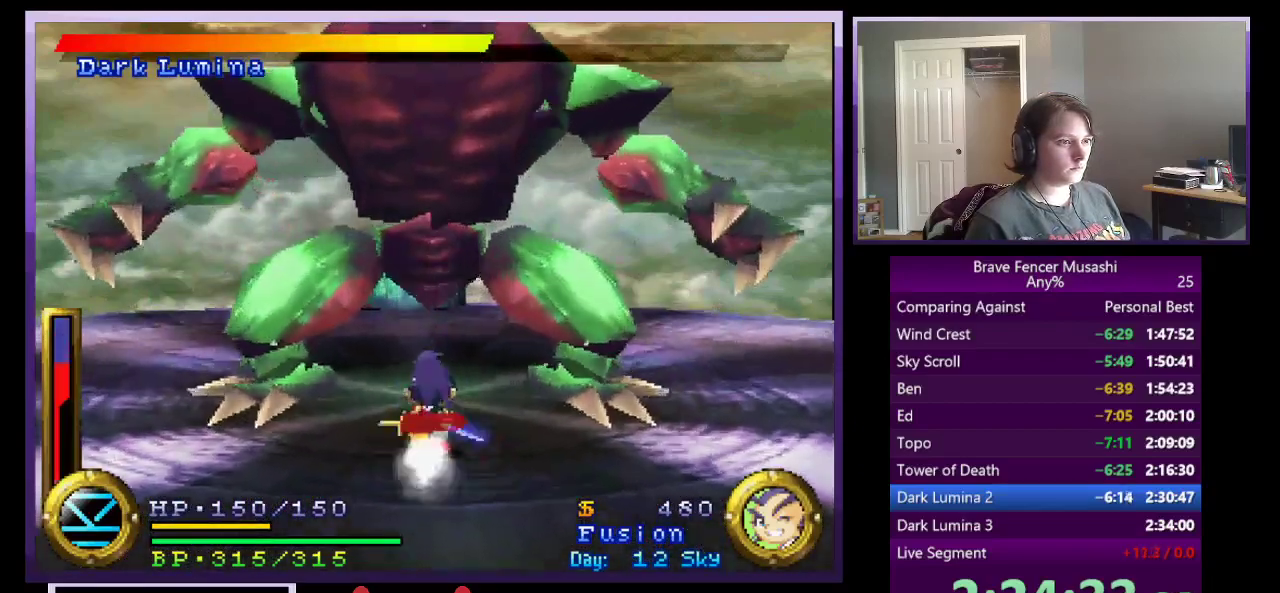
{"buttons": [], "left_stick": "center", "right_stick": "center", "events": [[400, "left_stick", "center"]]}
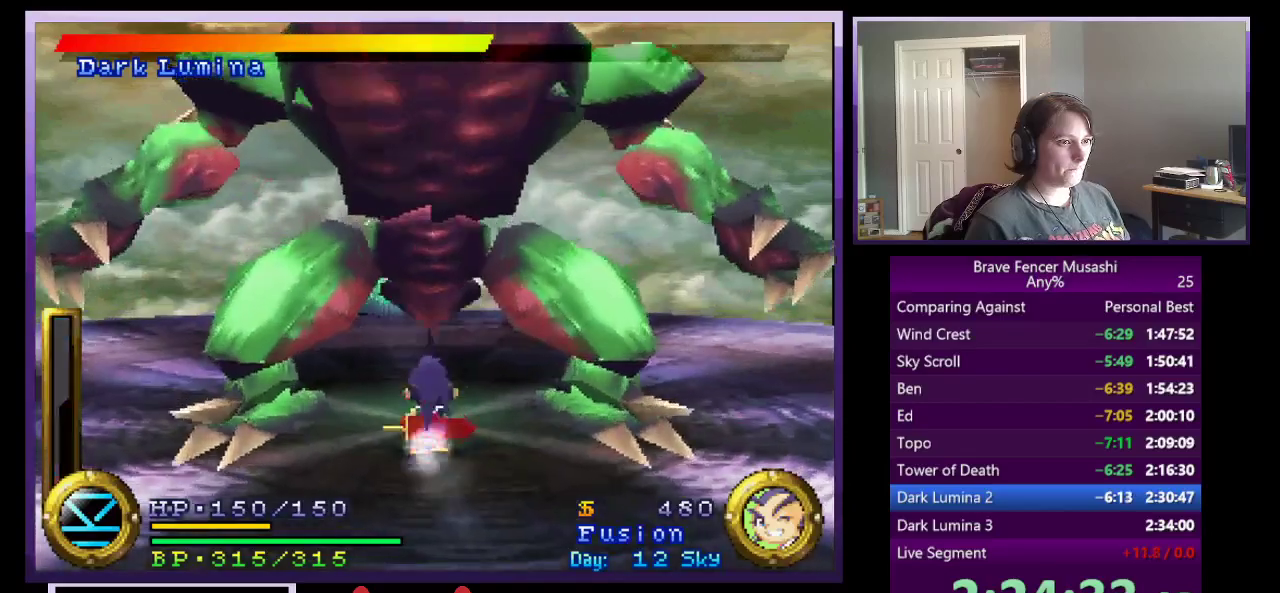
{"buttons": [], "left_stick": "center", "right_stick": "center", "events": []}
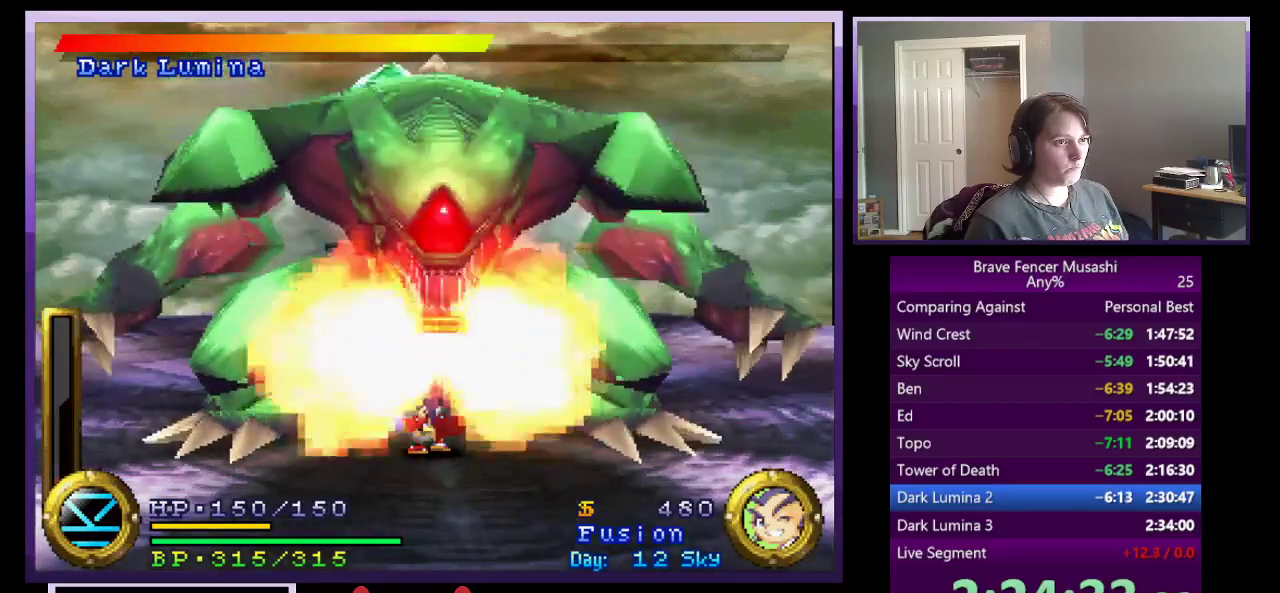
{"buttons": [], "left_stick": "center", "right_stick": "center", "events": []}
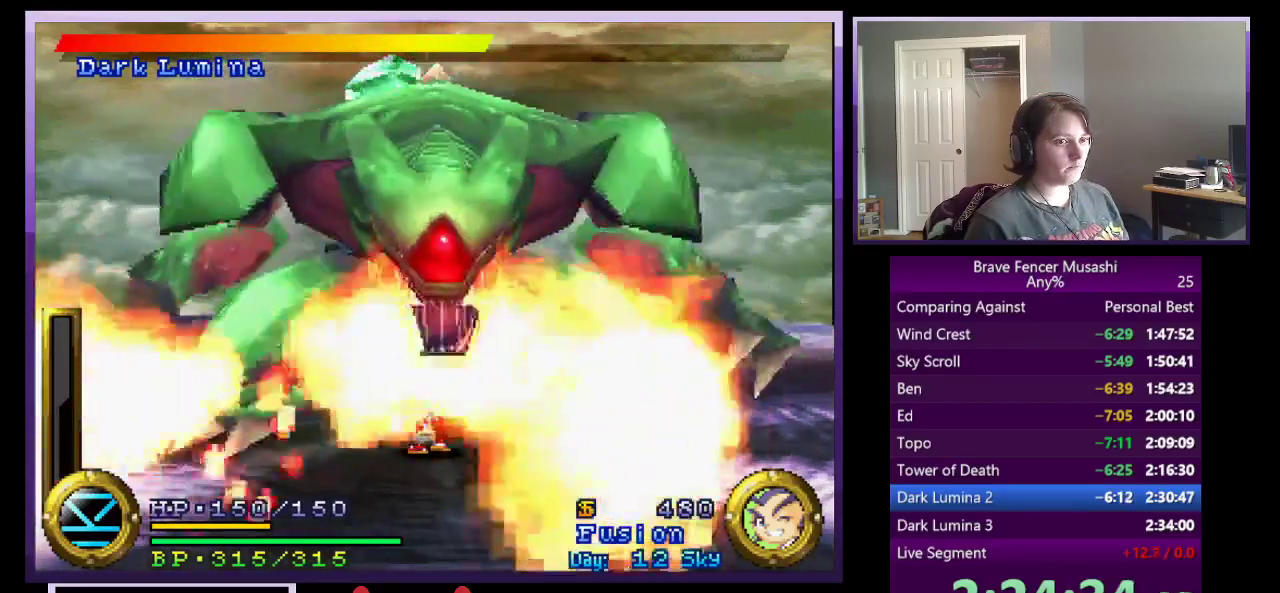
{"buttons": [], "left_stick": "center", "right_stick": "center", "events": []}
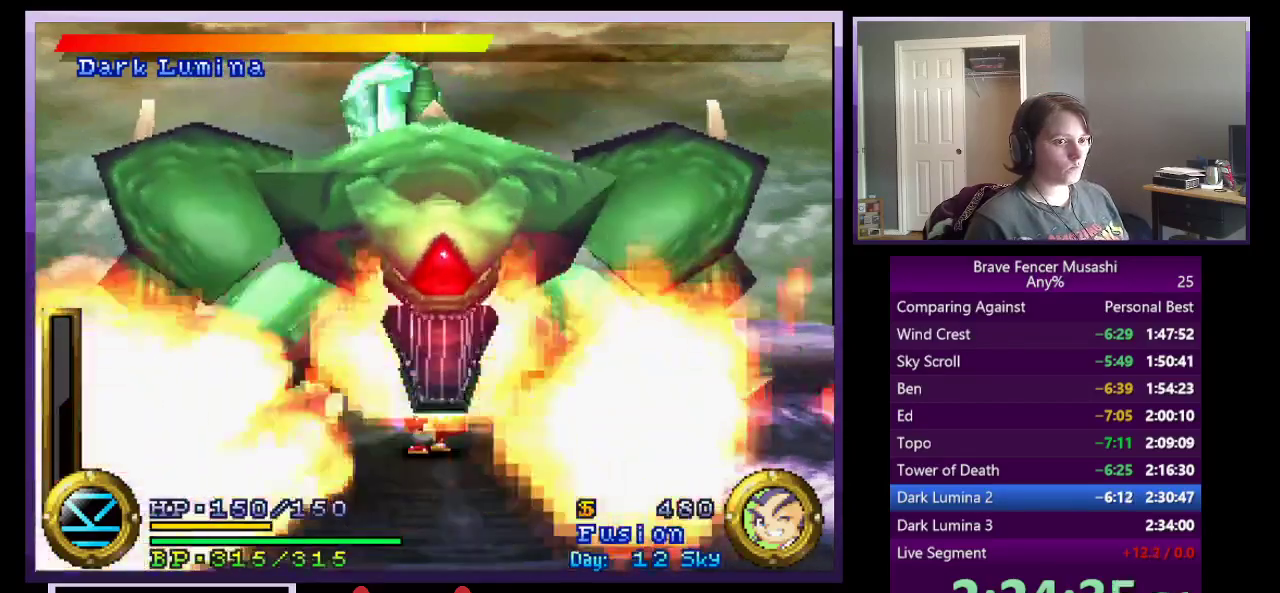
{"buttons": ["TRIANGLE"], "left_stick": "down", "right_stick": "center", "events": [[117, "left_stick", "down"], [483, "TRIANGLE", "down"]]}
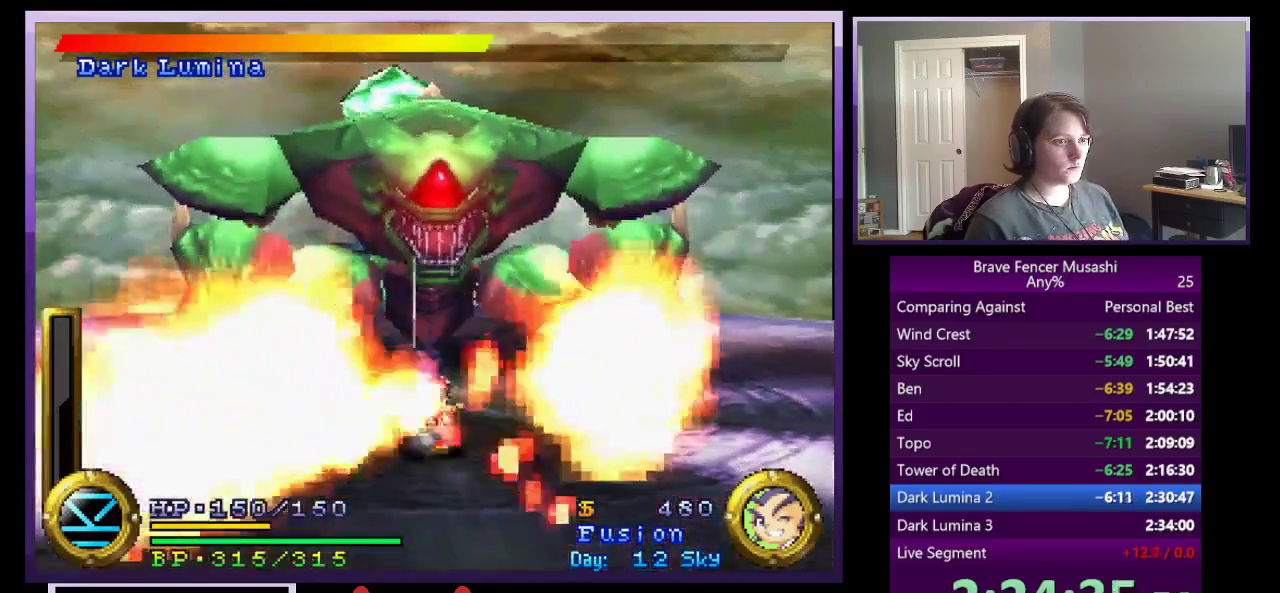
{"buttons": ["TRIANGLE"], "left_stick": "center", "right_stick": "center", "events": [[100, "TRIANGLE", "up"], [167, "TRIANGLE", "down"], [217, "left_stick", "center"], [250, "TRIANGLE", "up"], [317, "TRIANGLE", "down"], [417, "TRIANGLE", "up"], [467, "TRIANGLE", "down"]]}
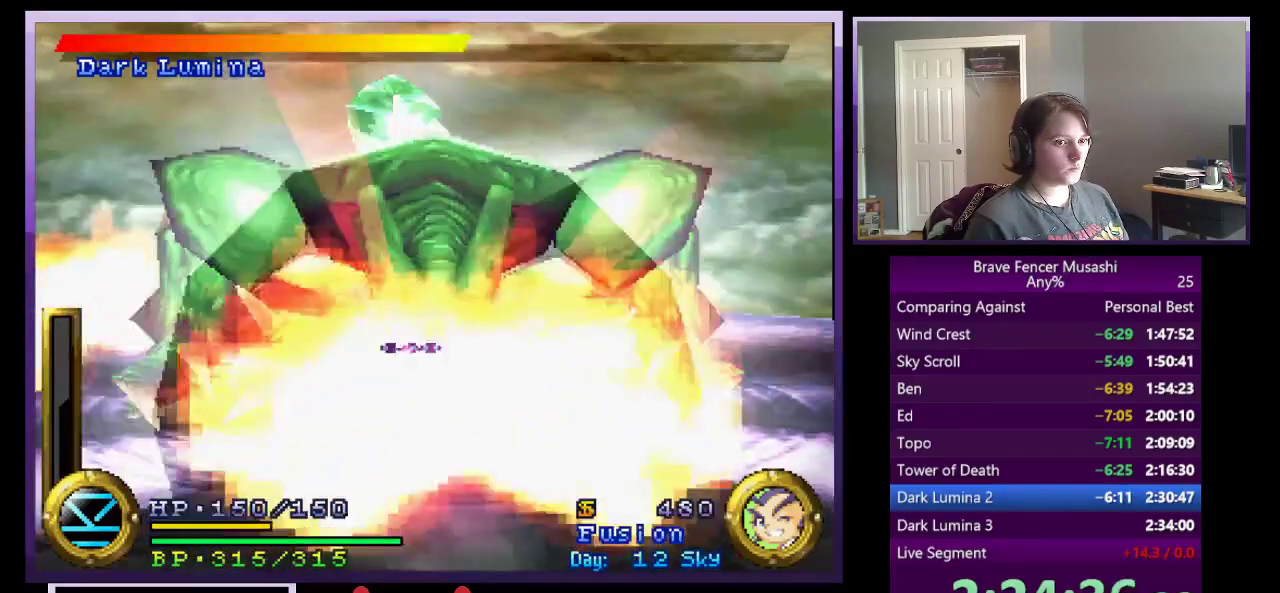
{"buttons": [], "left_stick": "down", "right_stick": "center", "events": [[67, "TRIANGLE", "up"], [167, "left_stick", "down"]]}